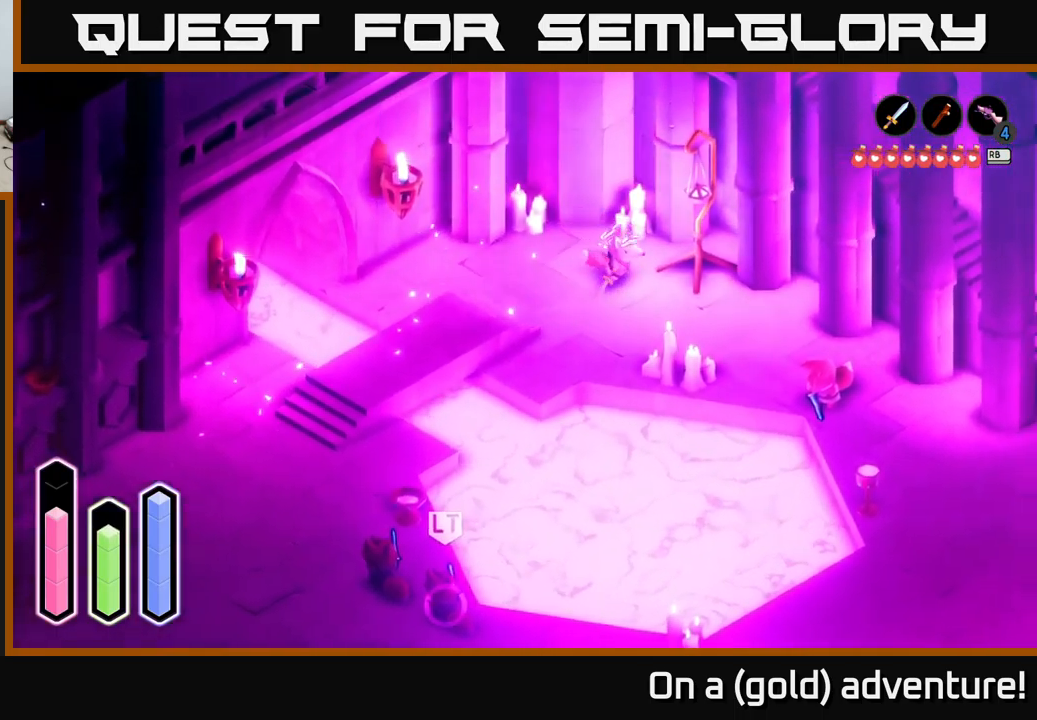
Gameplay with a controller (Xbox layout); each line is a JSON object with the inputs held at the frame after it. "events" lists button and stick changes between this image and that frame as [ms after this image, input, new state], when the widget could be followed in between.
{"buttons": ["A"], "left_stick": "down-right", "right_stick": "center", "events": []}
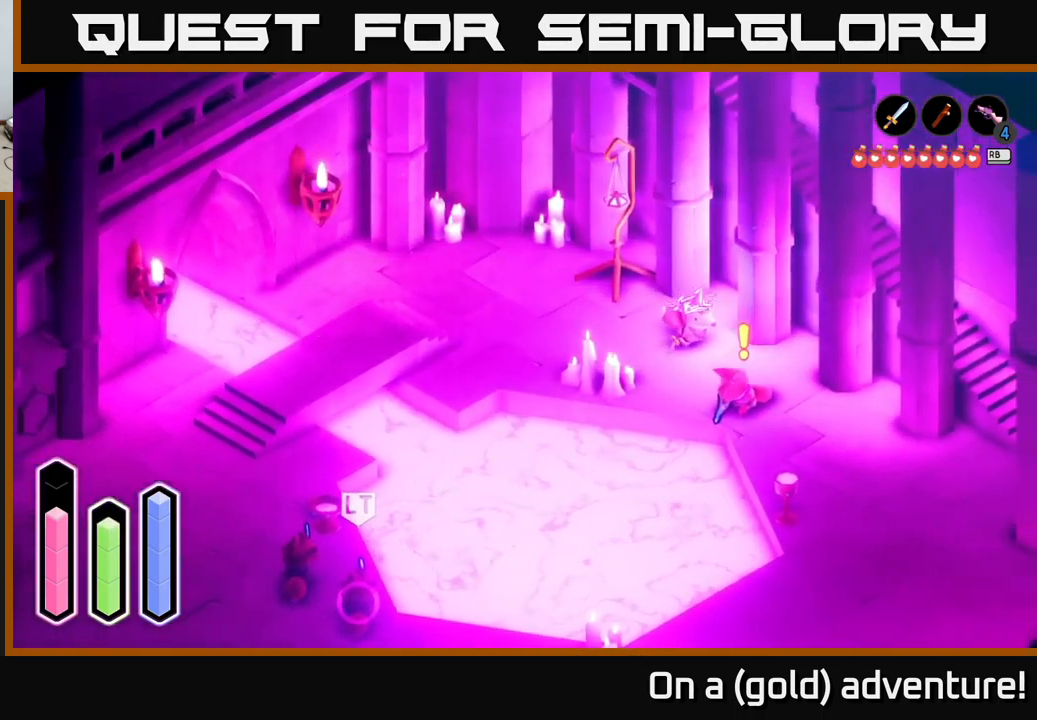
{"buttons": [], "left_stick": "down-right", "right_stick": "center", "events": [[133, "A", "up"], [216, "A", "down"], [483, "A", "up"]]}
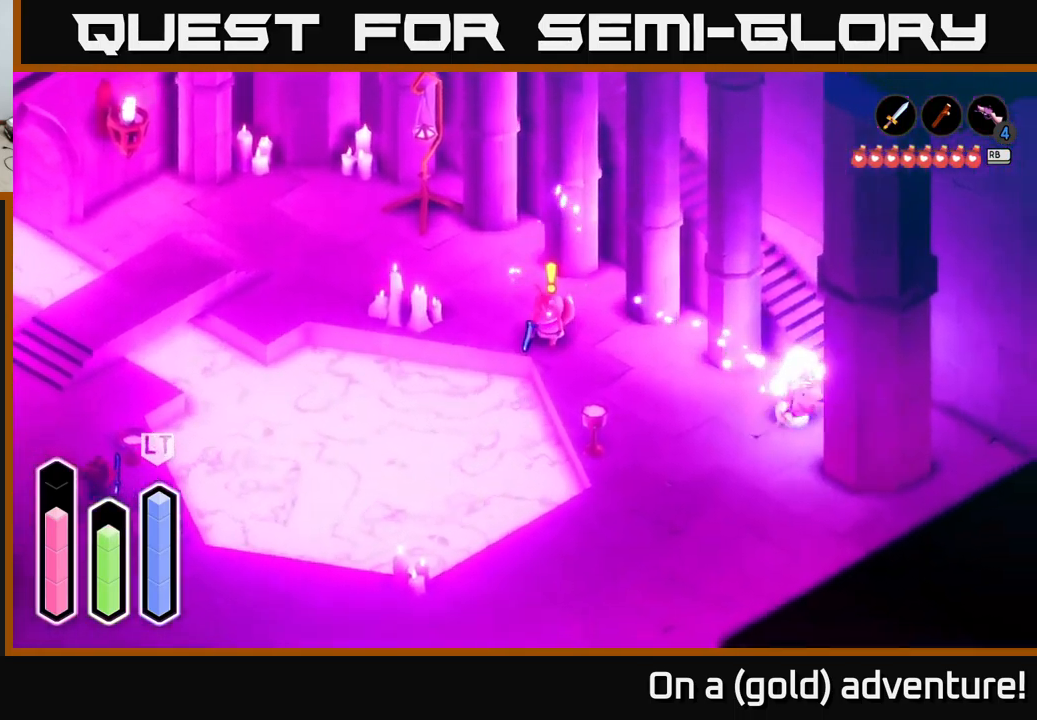
{"buttons": [], "left_stick": "up-left", "right_stick": "center", "events": [[100, "left_stick", "up-right"], [200, "left_stick", "up"], [233, "A", "down"], [416, "left_stick", "up-left"], [450, "A", "up"]]}
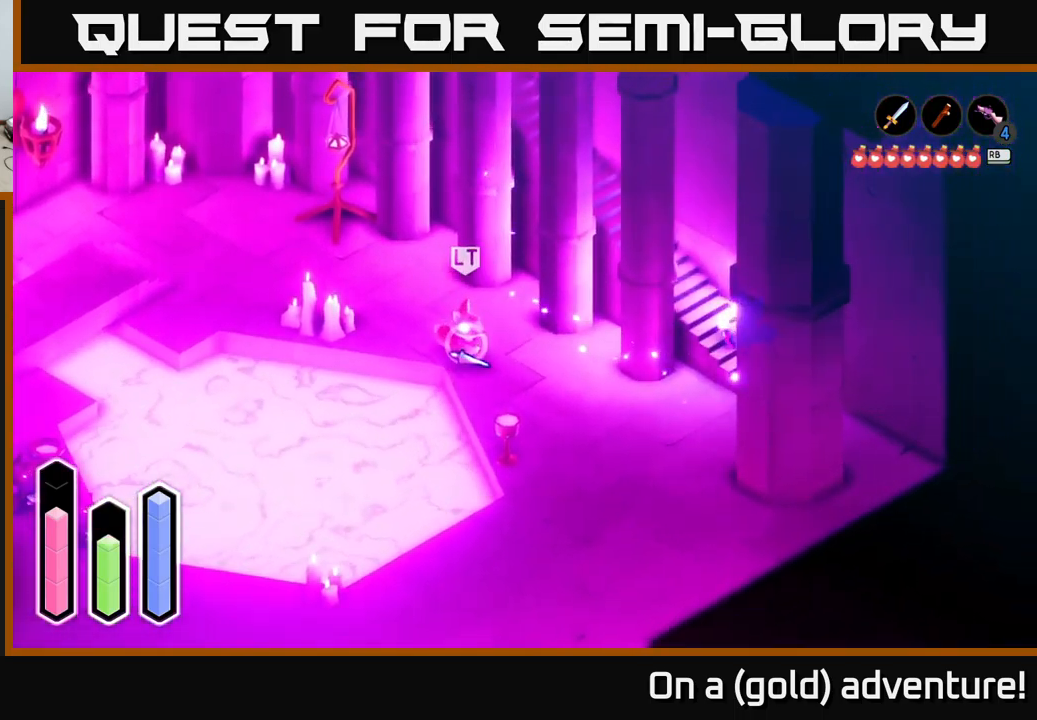
{"buttons": ["A"], "left_stick": "up-left", "right_stick": "center", "events": [[400, "A", "down"]]}
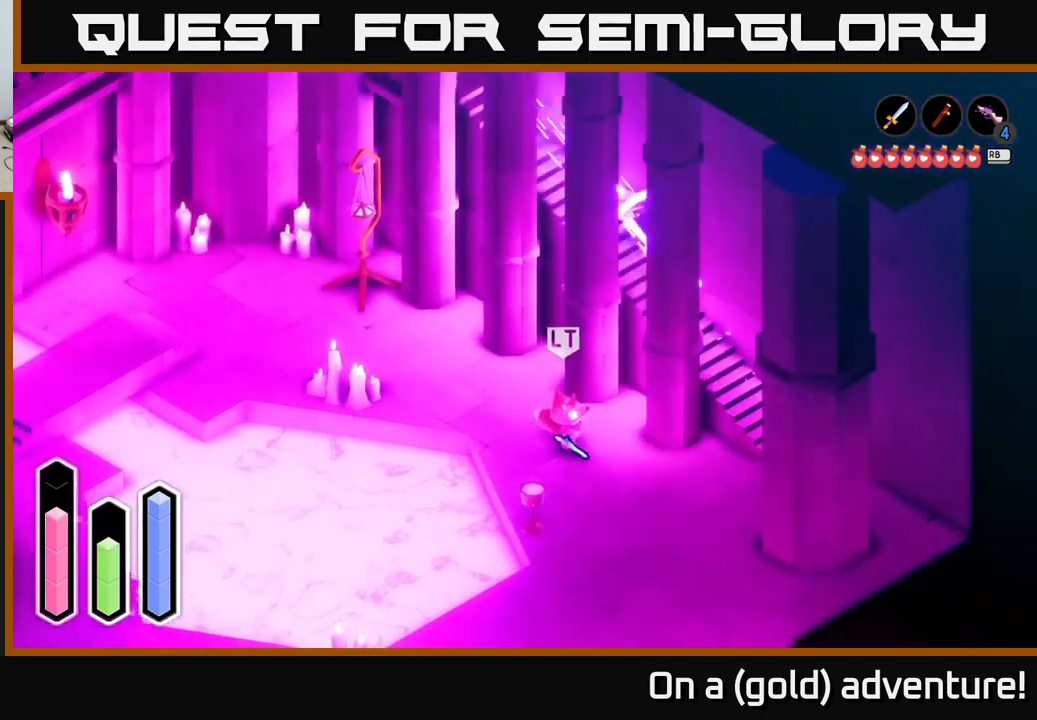
{"buttons": ["A"], "left_stick": "up-left", "right_stick": "center", "events": [[116, "A", "up"], [216, "A", "down"], [383, "A", "up"], [500, "A", "down"]]}
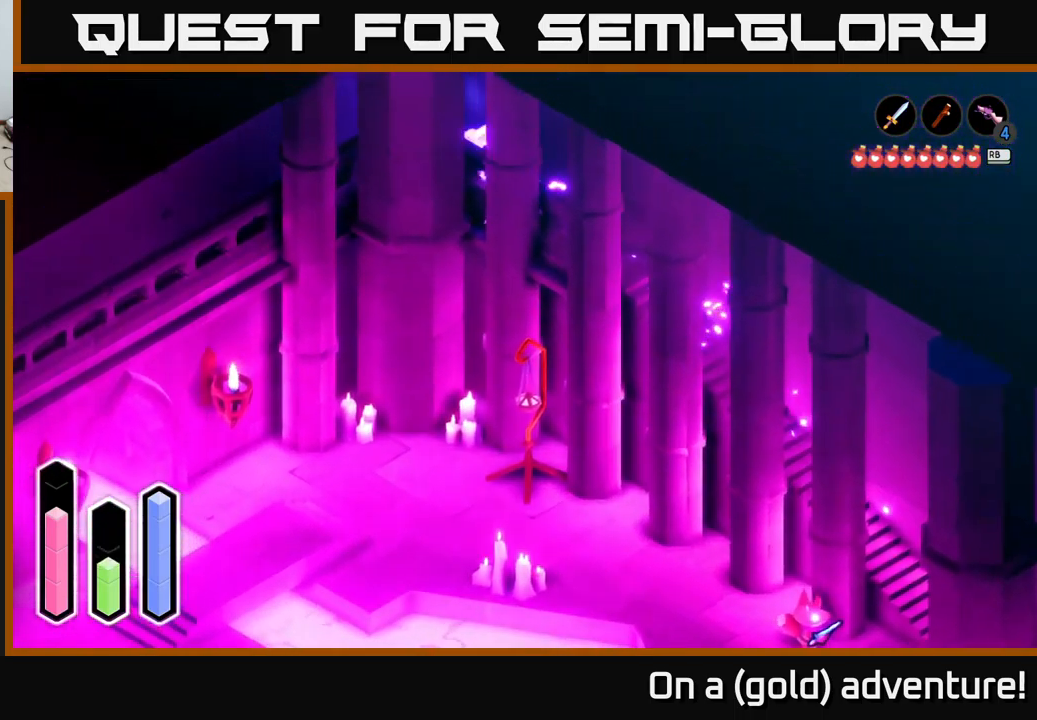
{"buttons": [], "left_stick": "down-left", "right_stick": "center", "events": [[166, "left_stick", "left"], [233, "A", "up"], [333, "left_stick", "down-left"]]}
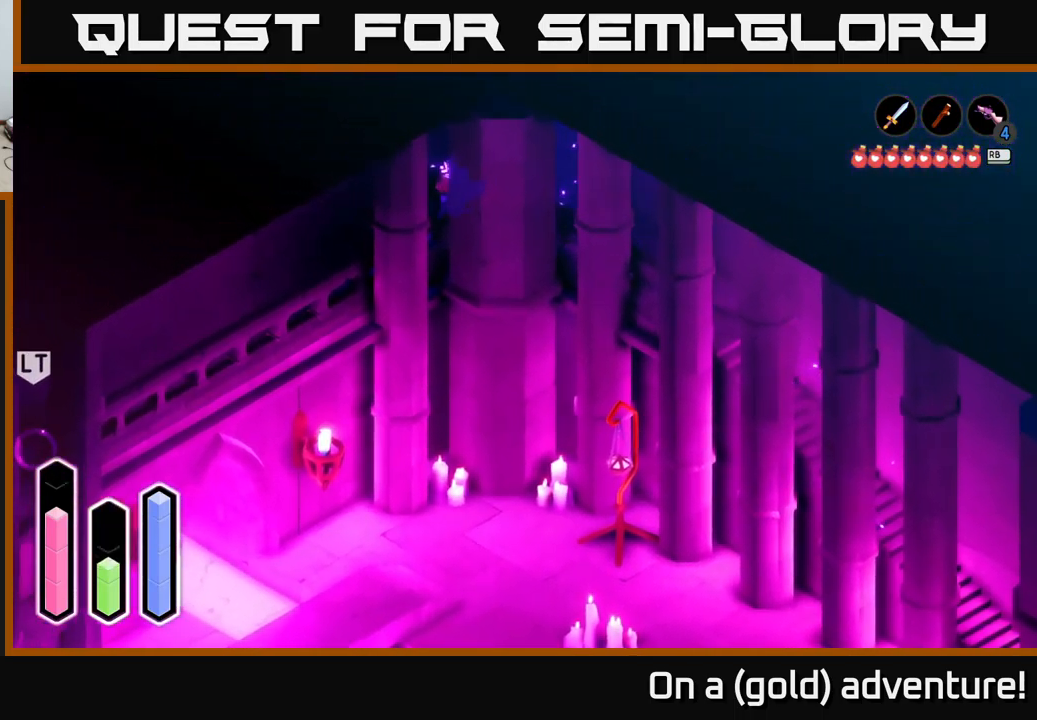
{"buttons": ["A"], "left_stick": "down-left", "right_stick": "center", "events": [[467, "A", "down"]]}
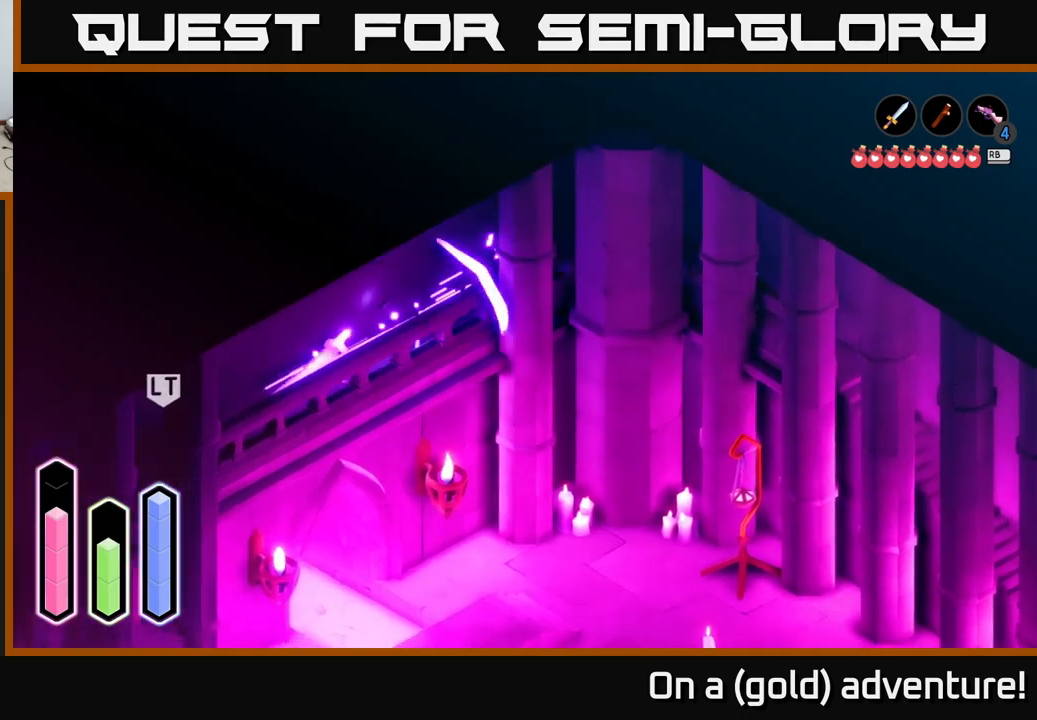
{"buttons": [], "left_stick": "down-left", "right_stick": "center", "events": [[133, "A", "up"], [317, "A", "down"], [500, "A", "up"]]}
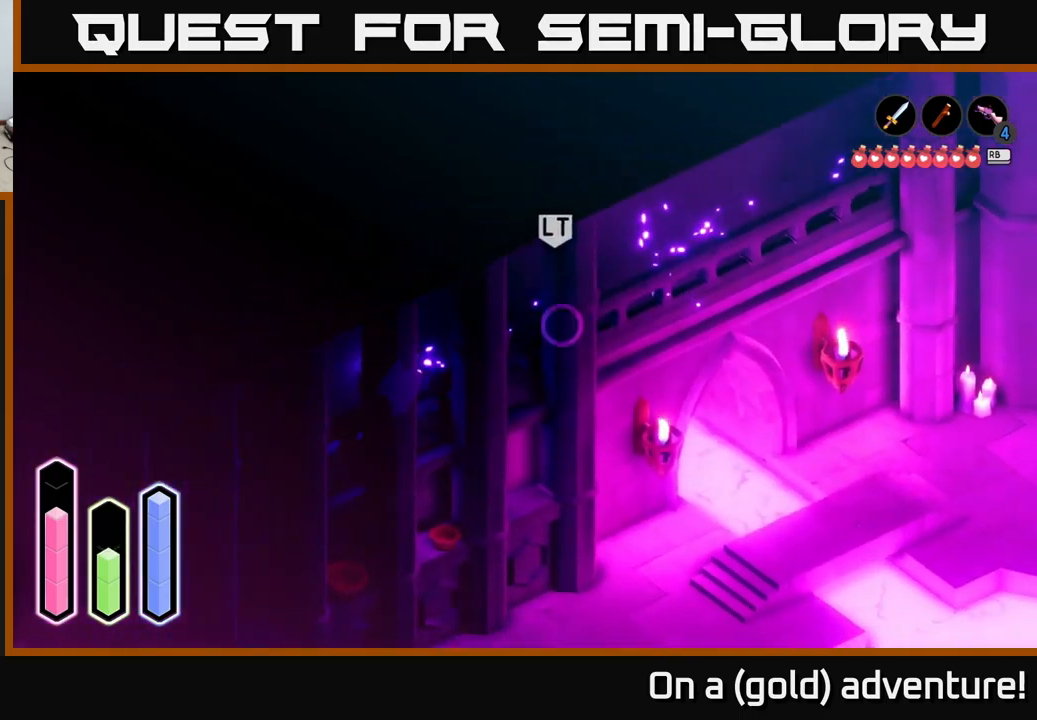
{"buttons": ["A"], "left_stick": "left", "right_stick": "center", "events": [[167, "A", "down"], [350, "left_stick", "left"], [383, "A", "up"], [433, "A", "down"]]}
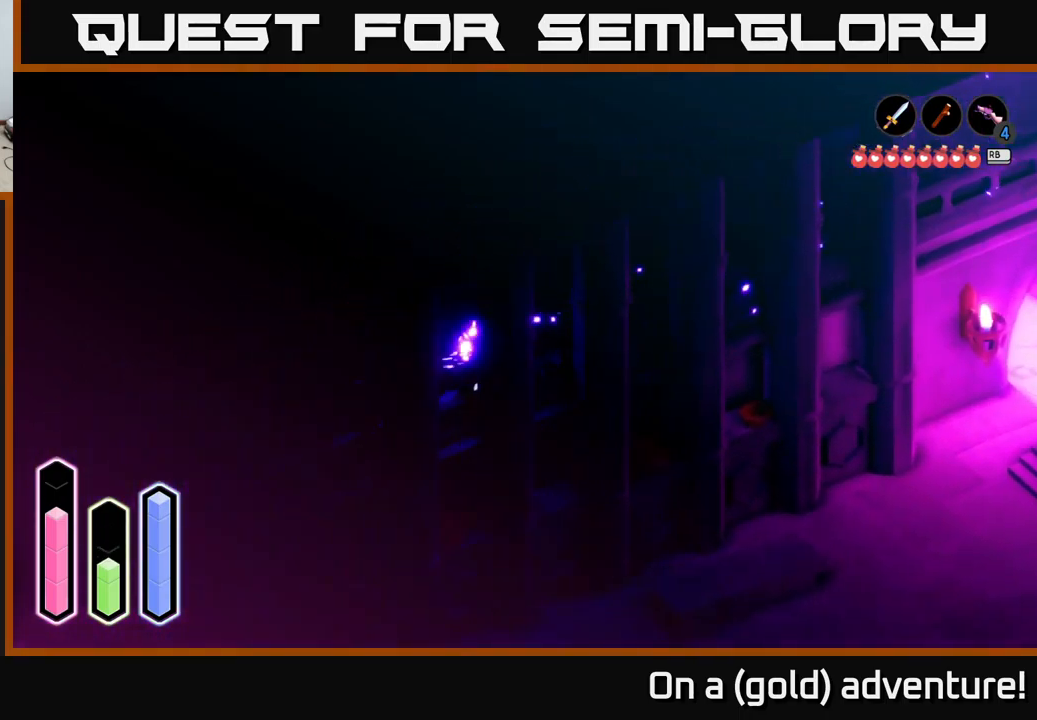
{"buttons": [], "left_stick": "down-left", "right_stick": "center", "events": [[83, "left_stick", "down-left"], [183, "A", "up"]]}
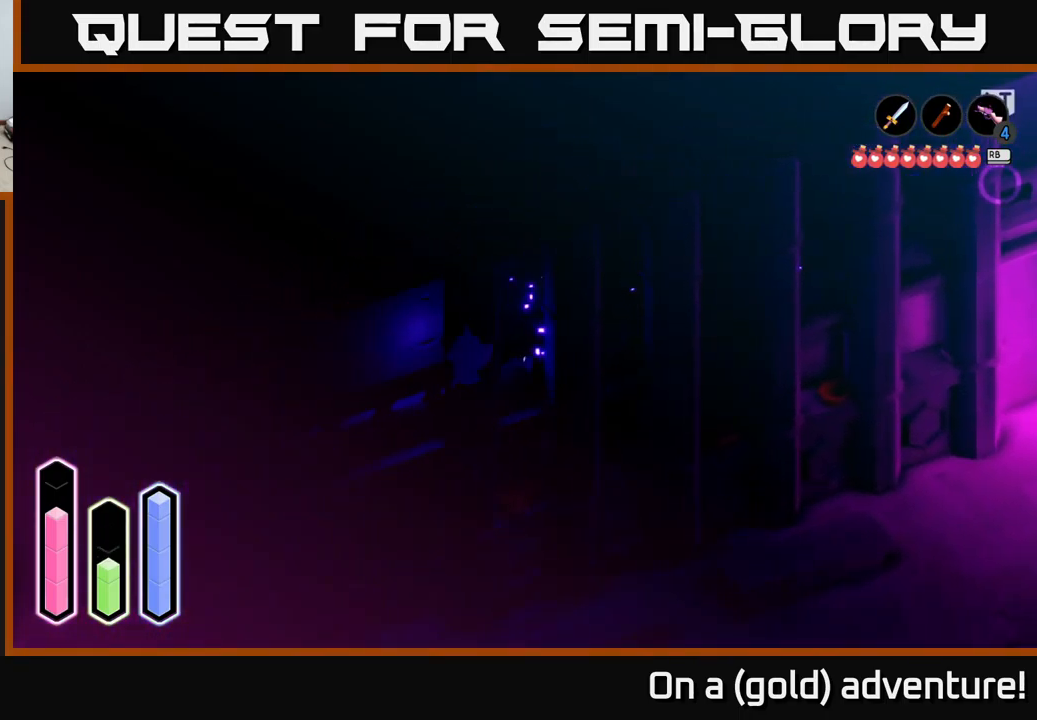
{"buttons": ["A"], "left_stick": "down-left", "right_stick": "center", "events": [[50, "A", "down"], [183, "A", "up"], [400, "A", "down"]]}
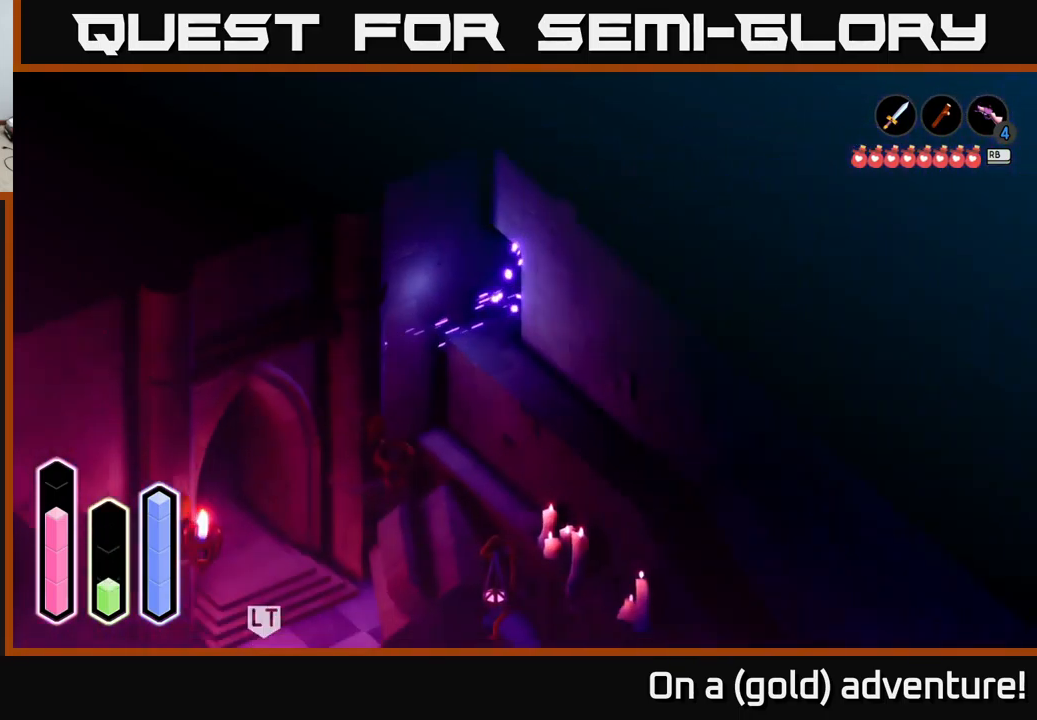
{"buttons": [], "left_stick": "down-right", "right_stick": "center", "events": [[83, "A", "up"], [350, "left_stick", "down"], [483, "left_stick", "down-right"]]}
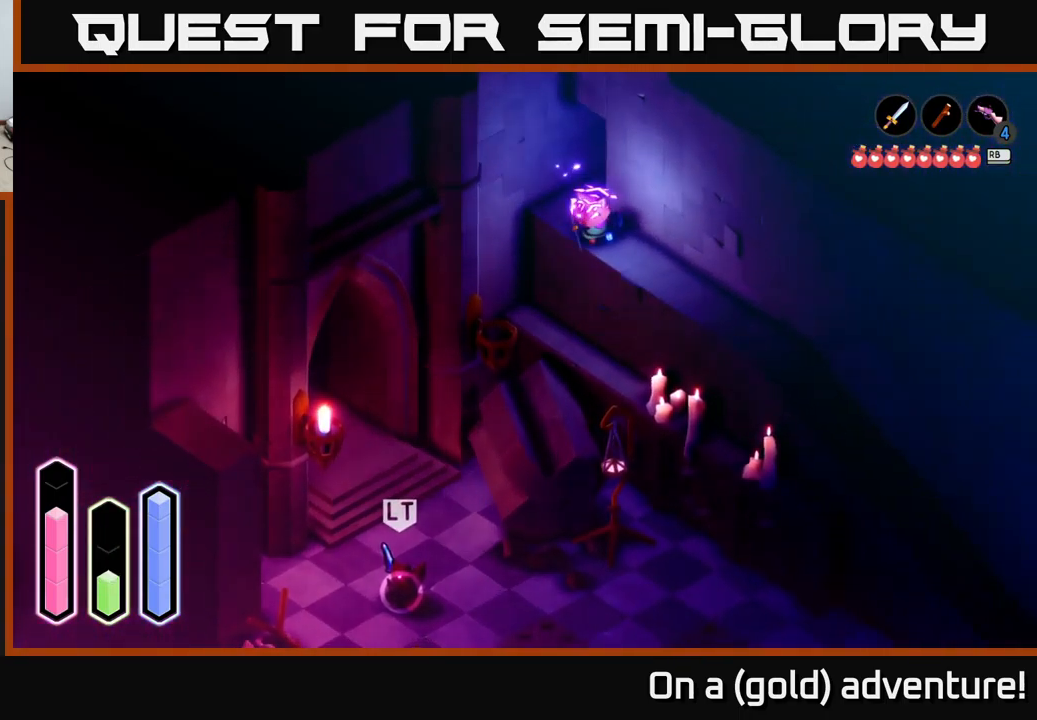
{"buttons": [], "left_stick": "down-right", "right_stick": "center", "events": [[333, "A", "down"], [500, "A", "up"]]}
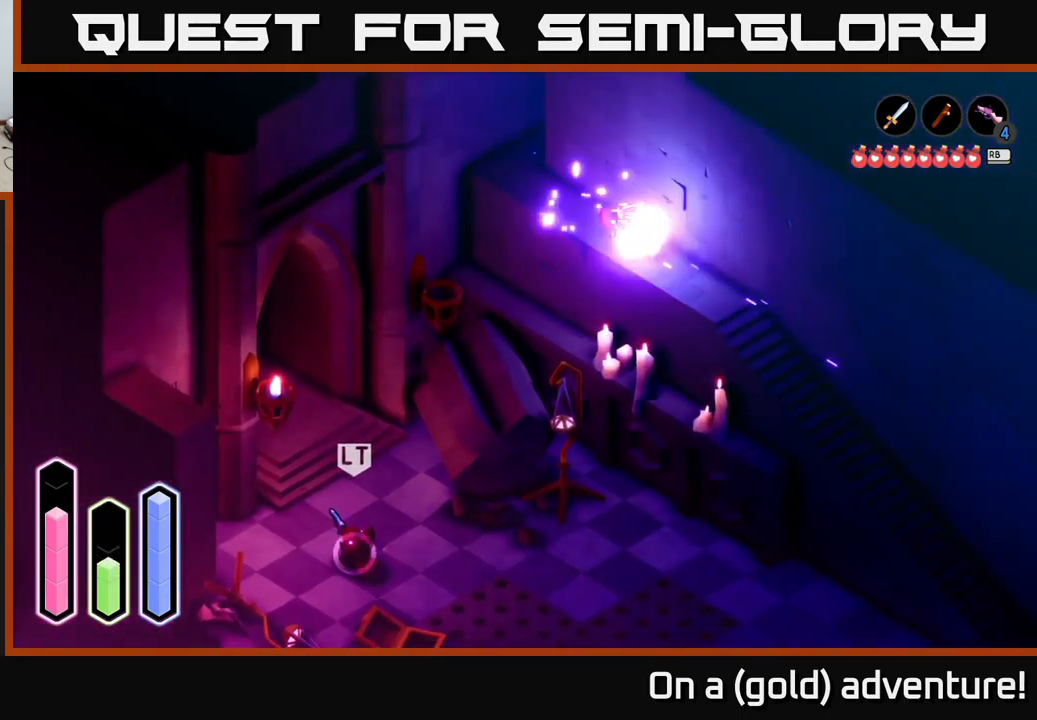
{"buttons": [], "left_stick": "down-right", "right_stick": "center", "events": [[133, "A", "down"], [283, "A", "up"]]}
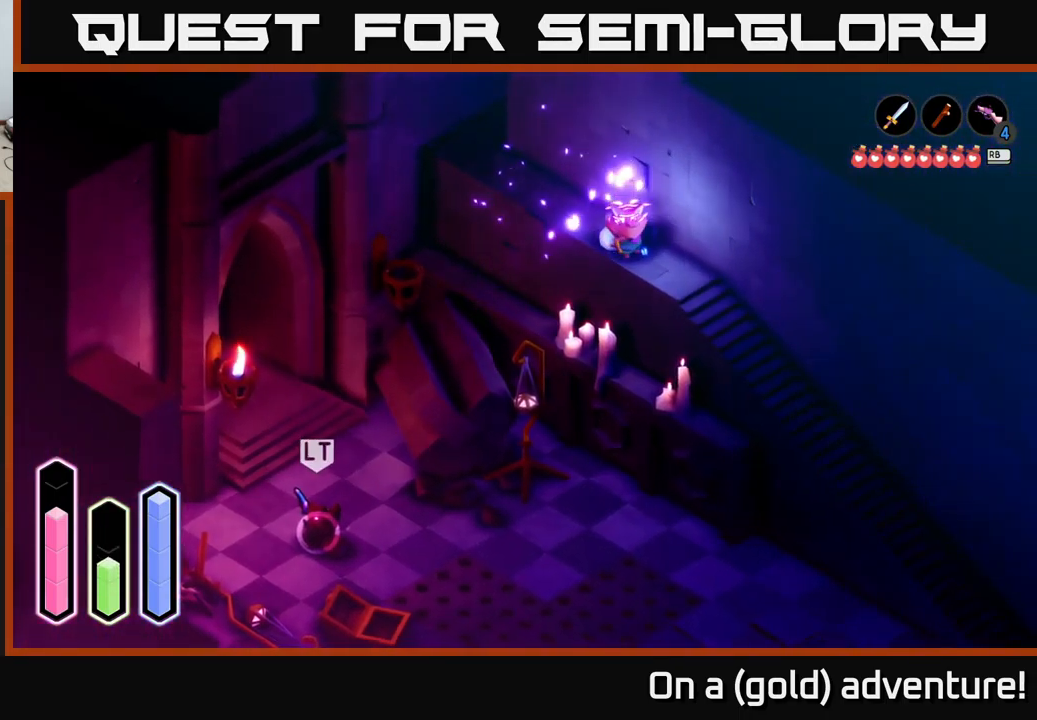
{"buttons": [], "left_stick": "down-right", "right_stick": "center", "events": [[283, "A", "down"], [450, "A", "up"]]}
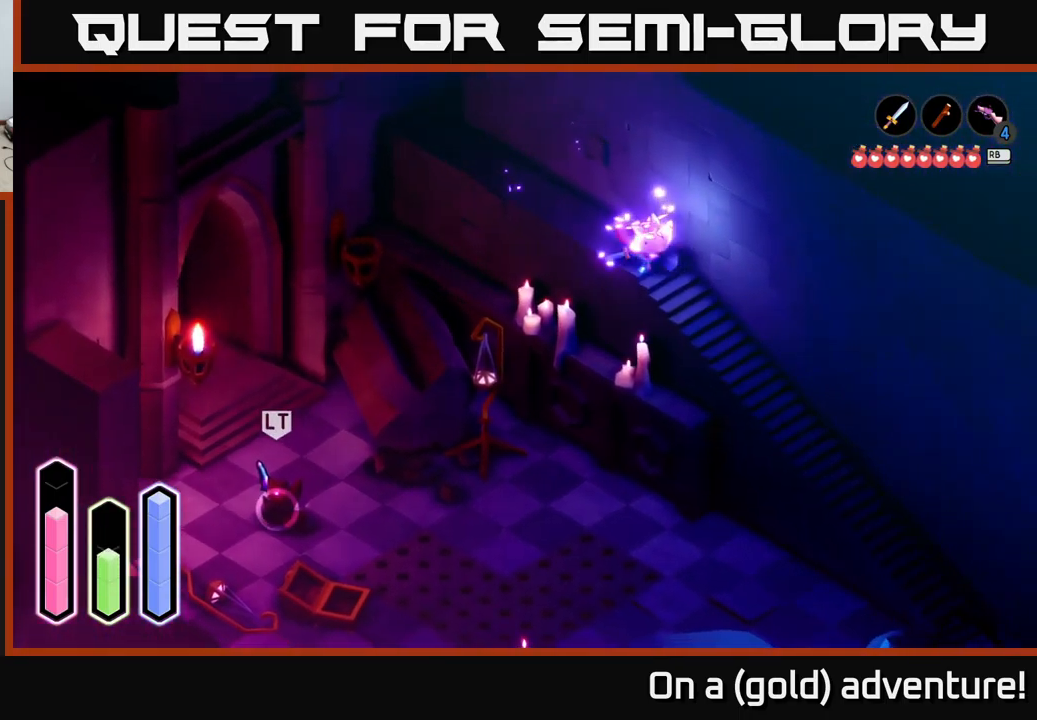
{"buttons": [], "left_stick": "down-right", "right_stick": "center", "events": [[367, "A", "down"], [500, "A", "up"]]}
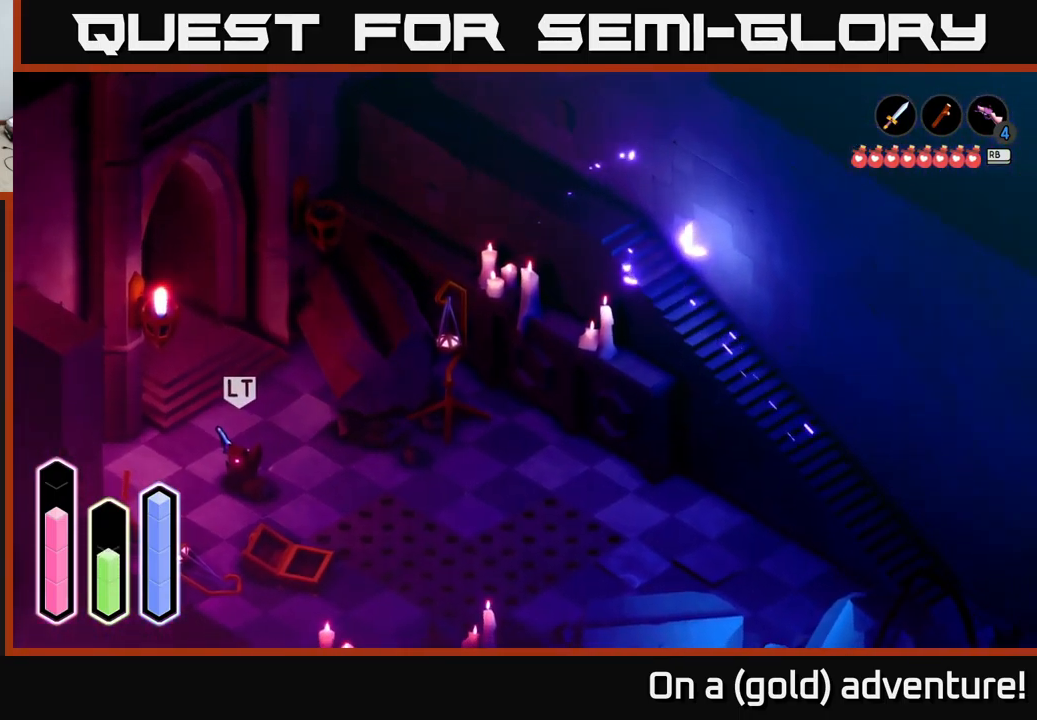
{"buttons": [], "left_stick": "down-right", "right_stick": "center", "events": [[267, "A", "down"], [416, "A", "up"]]}
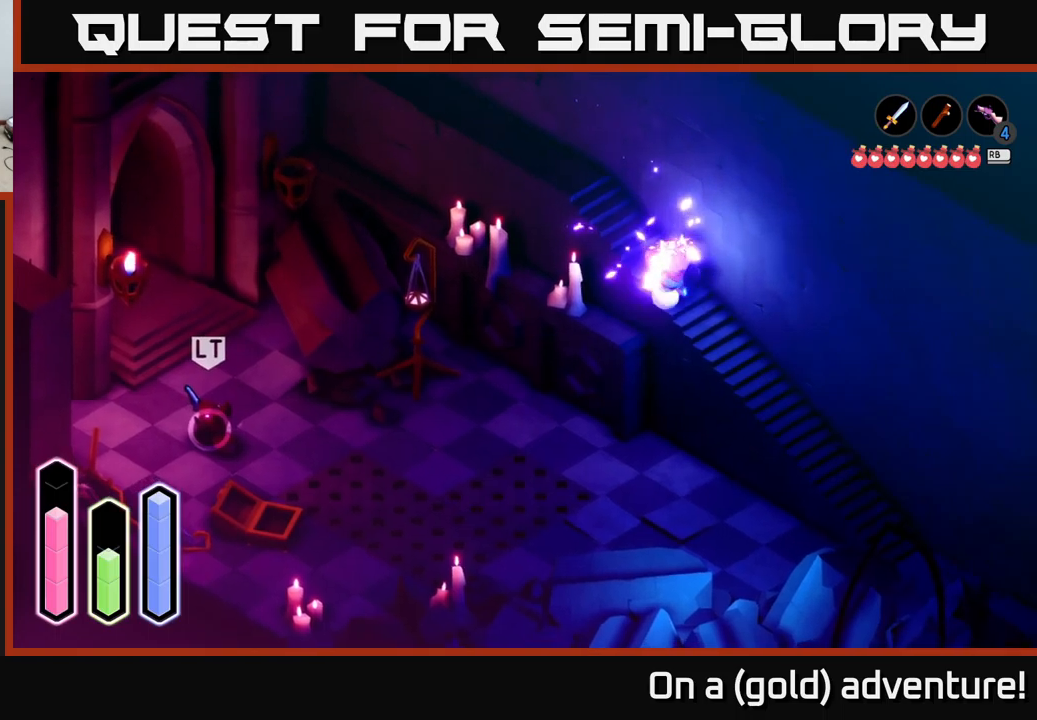
{"buttons": [], "left_stick": "down-right", "right_stick": "center", "events": []}
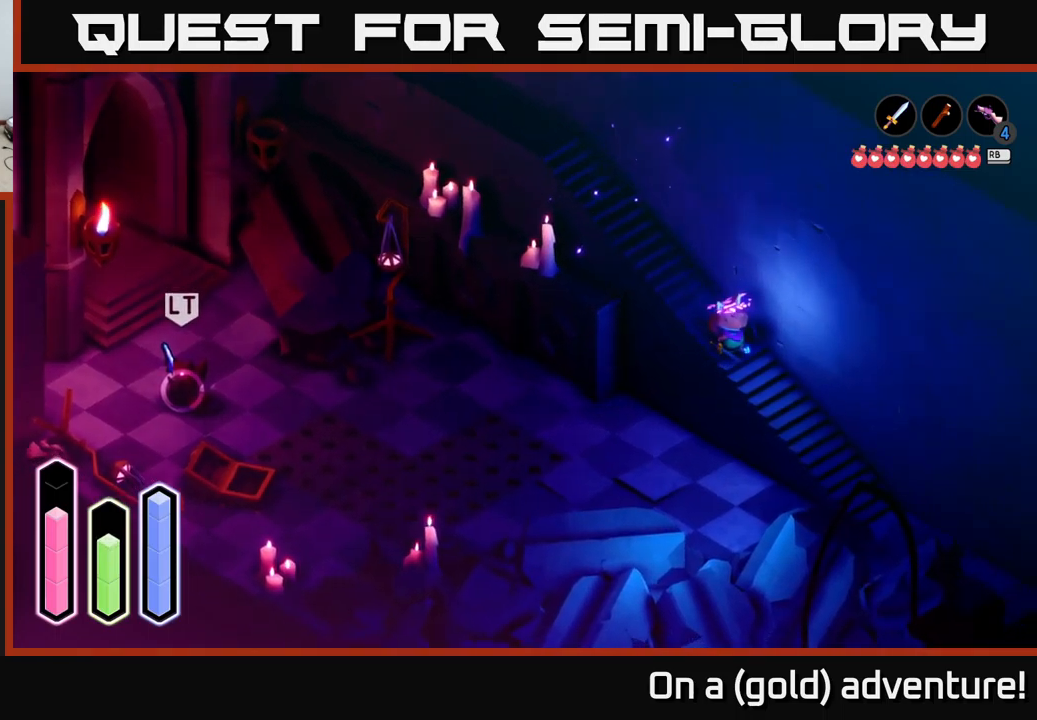
{"buttons": [], "left_stick": "down-right", "right_stick": "center", "events": []}
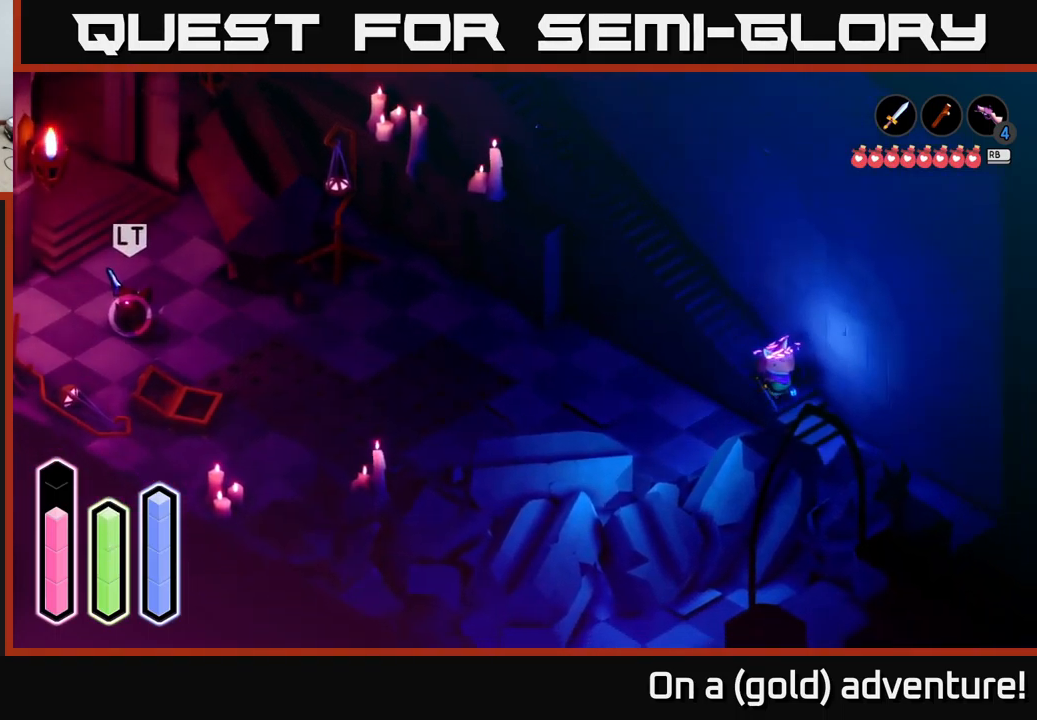
{"buttons": [], "left_stick": "left", "right_stick": "center", "events": [[300, "left_stick", "down"], [500, "left_stick", "left"]]}
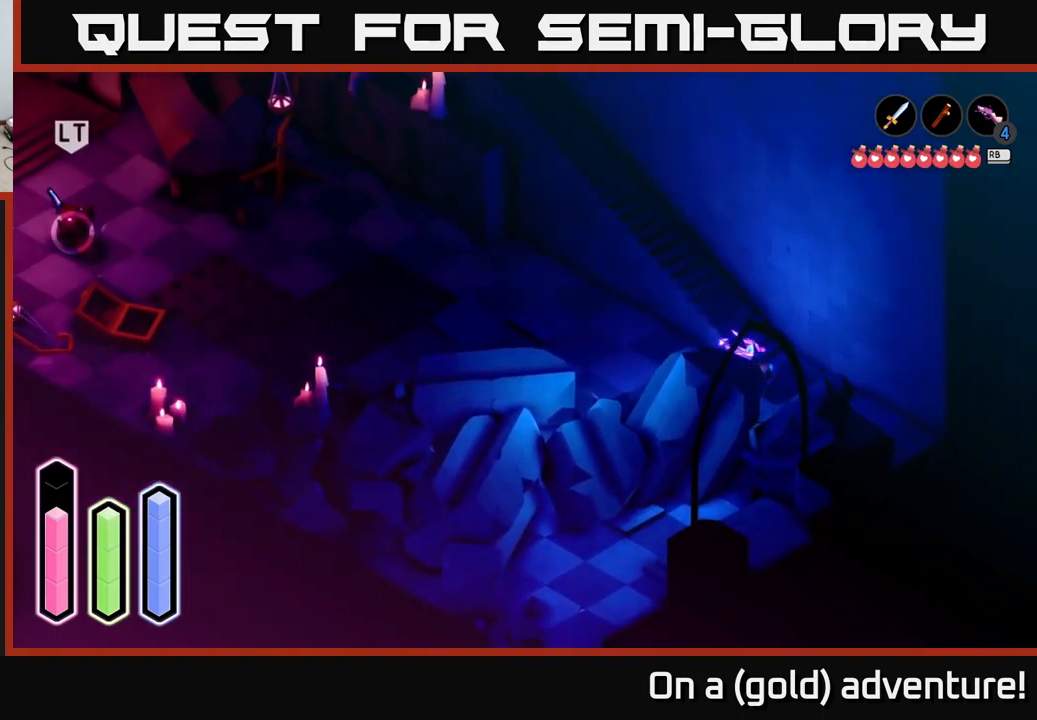
{"buttons": [], "left_stick": "up-left", "right_stick": "center", "events": [[267, "A", "down"], [284, "left_stick", "up-left"], [400, "A", "up"]]}
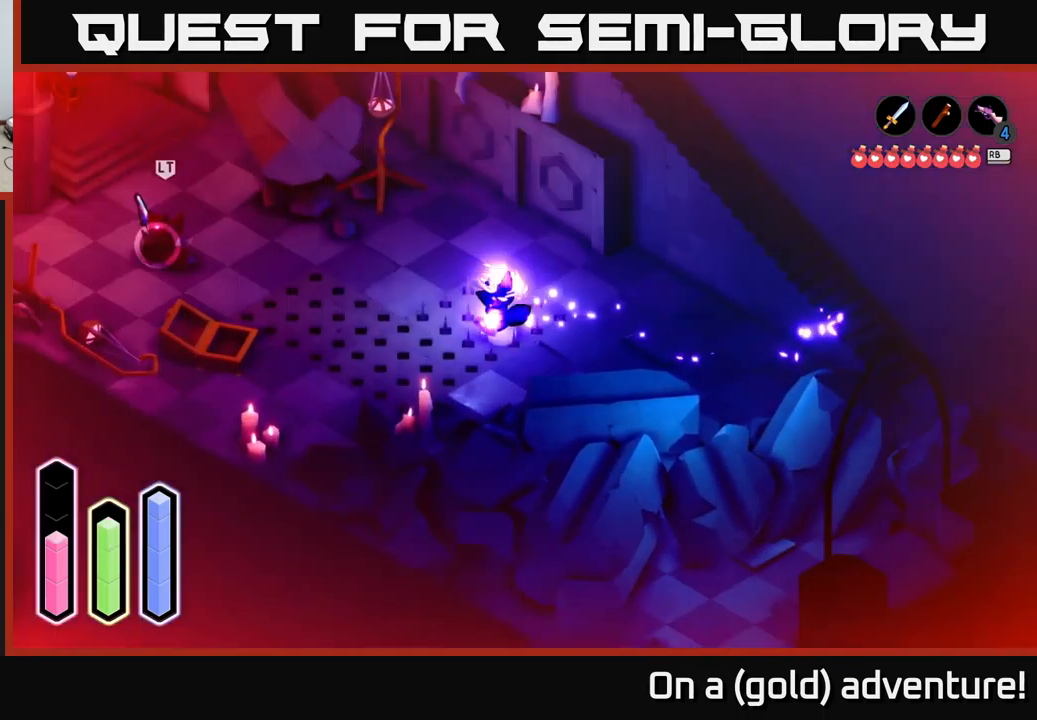
{"buttons": [], "left_stick": "up-left", "right_stick": "center", "events": [[67, "A", "down"], [217, "A", "up"], [317, "A", "down"], [450, "A", "up"]]}
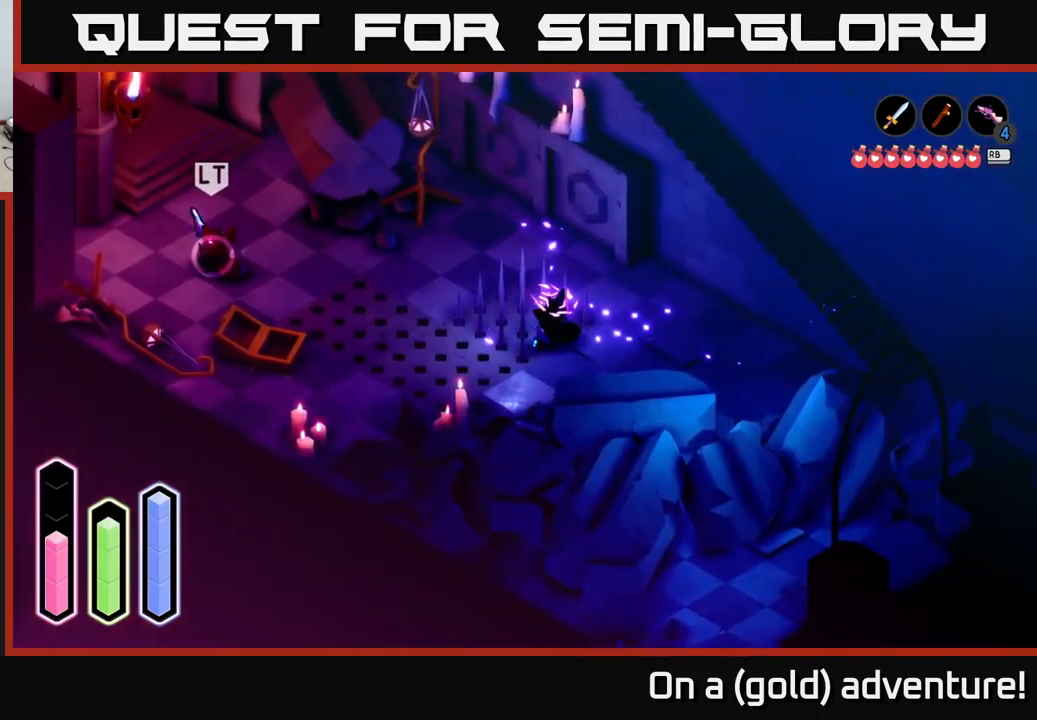
{"buttons": [], "left_stick": "up-left", "right_stick": "center", "events": [[117, "A", "down"], [250, "A", "up"], [367, "A", "down"], [484, "A", "up"]]}
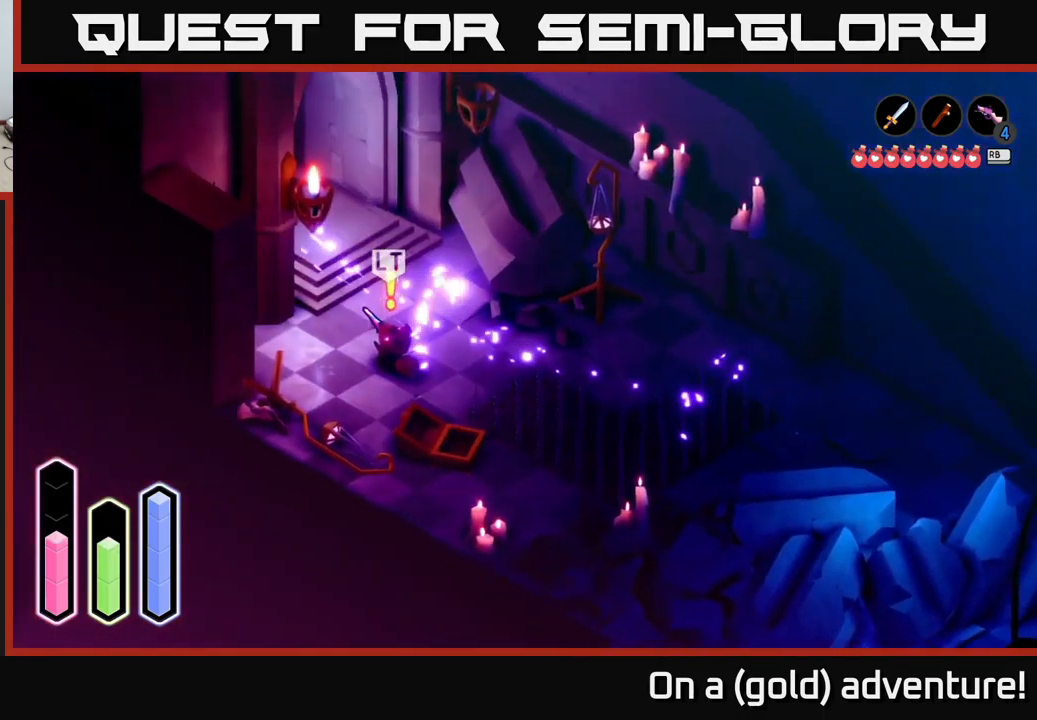
{"buttons": [], "left_stick": "up", "right_stick": "center", "events": [[150, "left_stick", "up"], [300, "left_stick", "up-left"], [500, "left_stick", "up"]]}
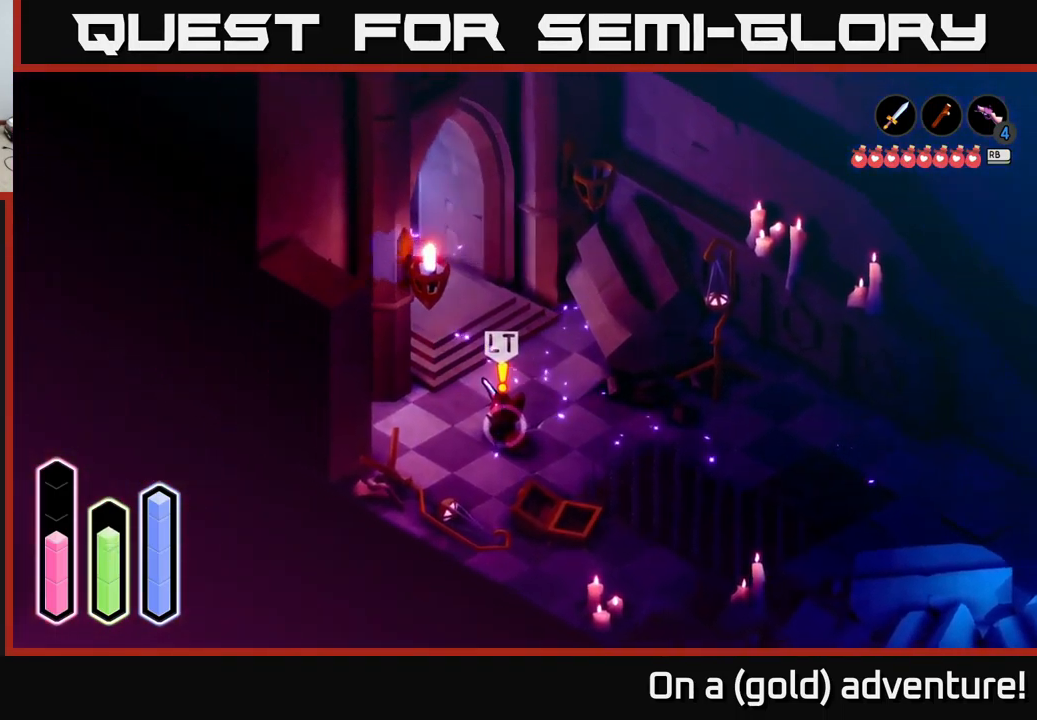
{"buttons": [], "left_stick": "up-left", "right_stick": "center", "events": [[150, "left_stick", "up-left"]]}
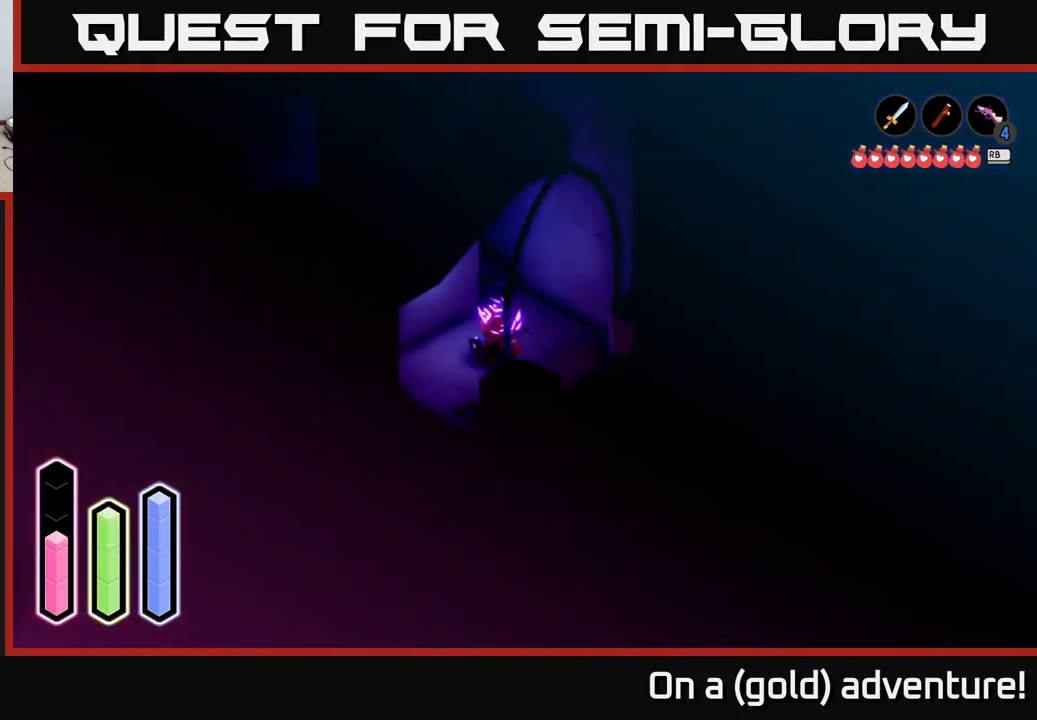
{"buttons": [], "left_stick": "up-right", "right_stick": "center", "events": [[400, "left_stick", "center"], [500, "left_stick", "up-right"]]}
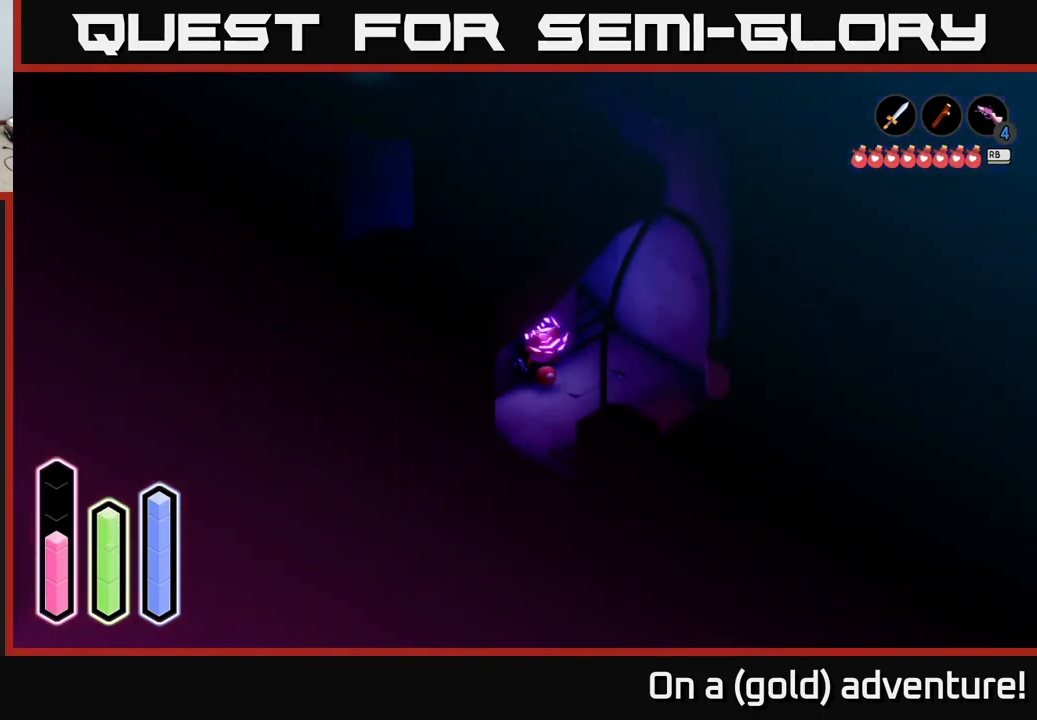
{"buttons": ["SELECT"], "left_stick": "center", "right_stick": "center", "events": [[184, "left_stick", "up"], [284, "left_stick", "center"], [450, "SELECT", "down"]]}
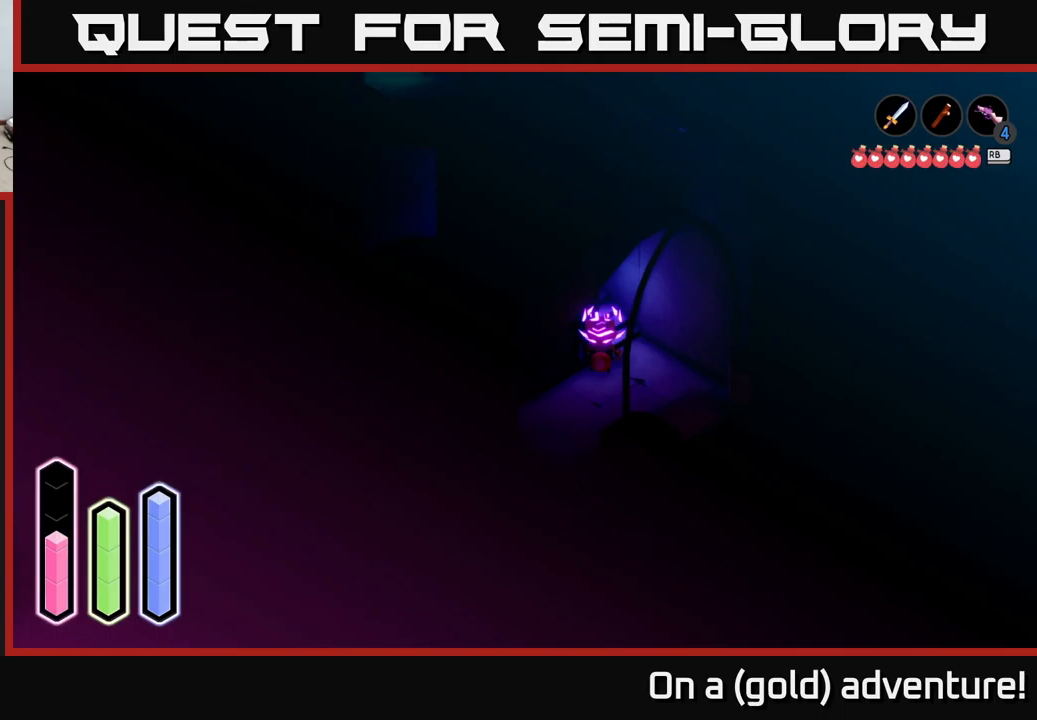
{"buttons": [], "left_stick": "center", "right_stick": "center", "events": [[83, "SELECT", "up"]]}
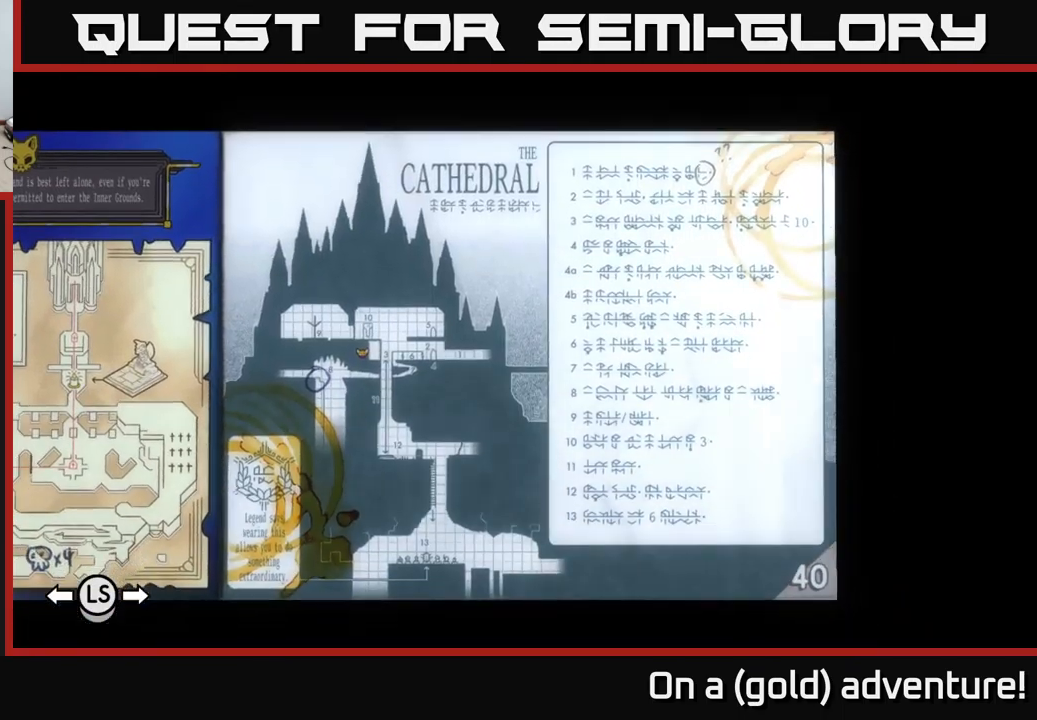
{"buttons": [], "left_stick": "center", "right_stick": "center", "events": []}
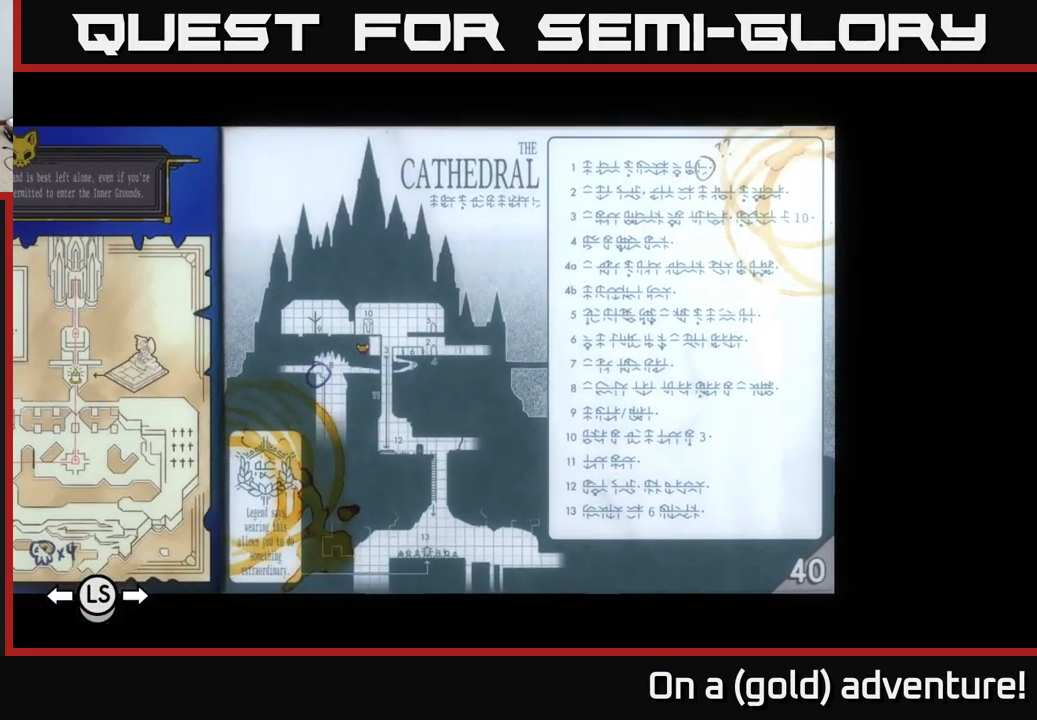
{"buttons": [], "left_stick": "center", "right_stick": "center", "events": [[366, "SELECT", "down"], [483, "SELECT", "up"]]}